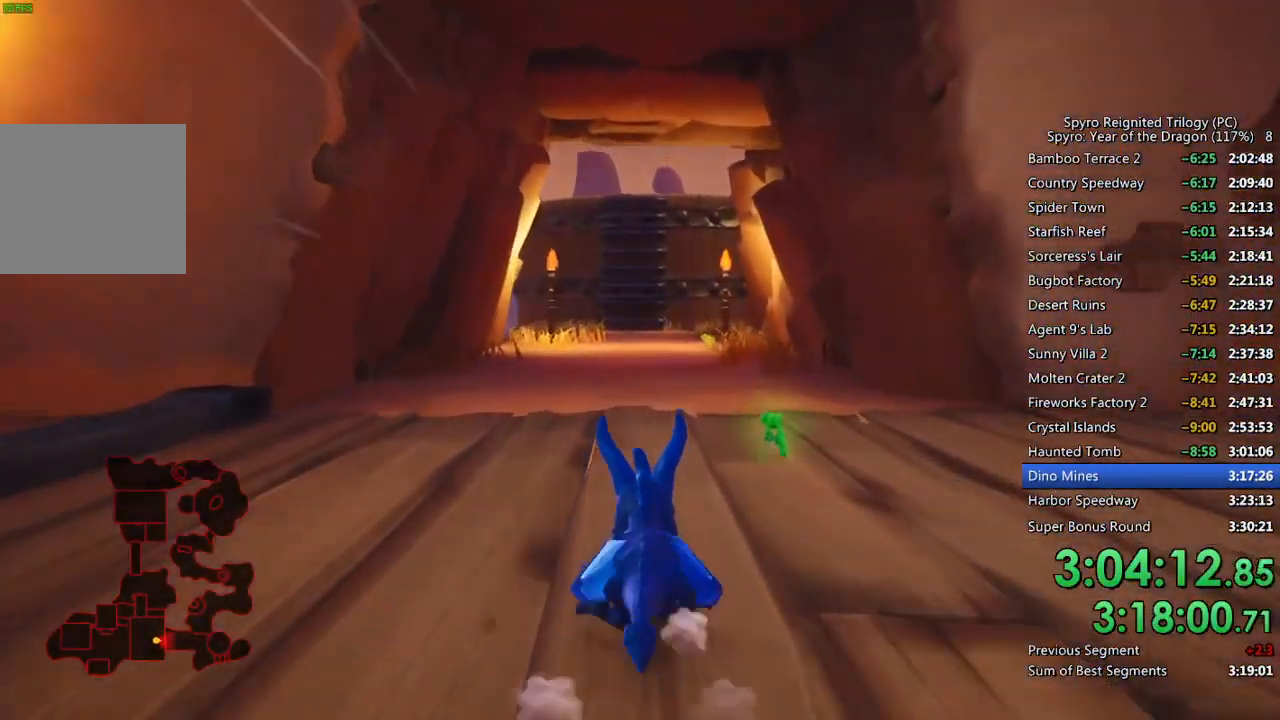
Gameplay with a controller (PlayStation layout); each line is a JSON object with the inputs held at the frame after it. "events" lists button and stick changes between this image and that frame as [ms after this image, input, new state], when the widget could be followed in between.
{"buttons": ["SQUARE"], "left_stick": "center", "right_stick": "center", "events": []}
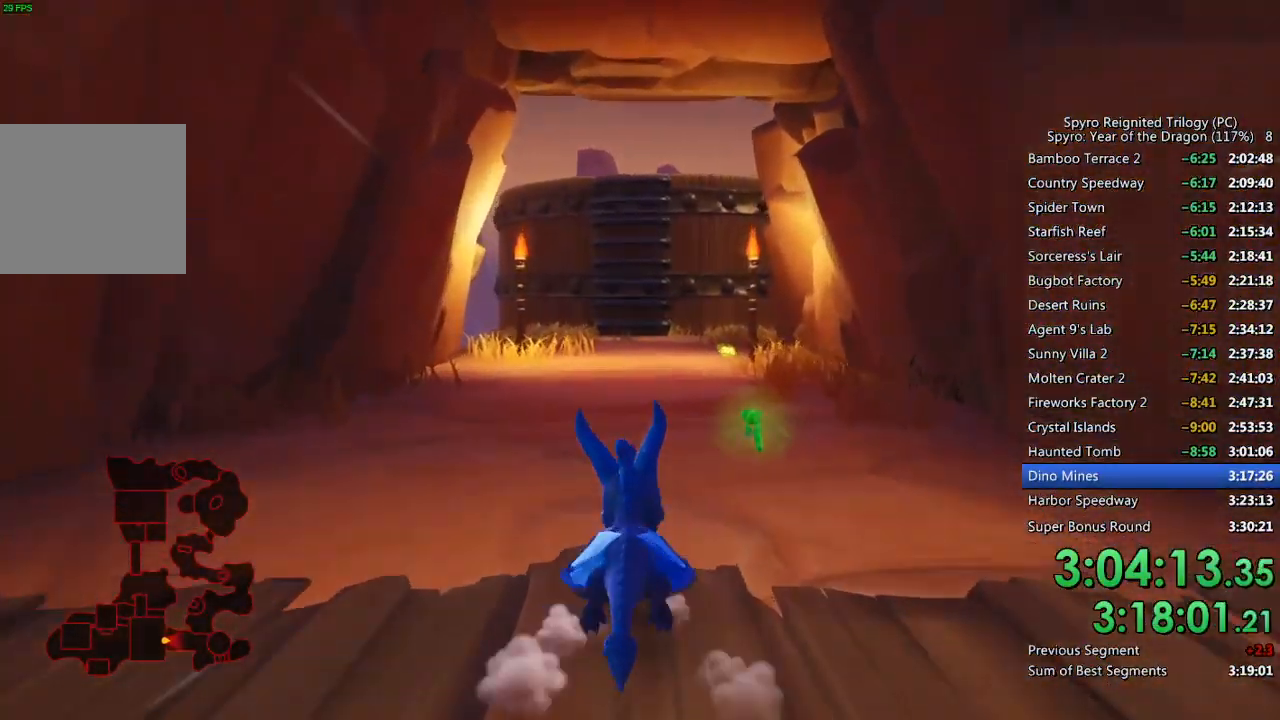
{"buttons": ["SQUARE"], "left_stick": "center", "right_stick": "center", "events": [[17, "left_stick", "right"], [83, "left_stick", "center"]]}
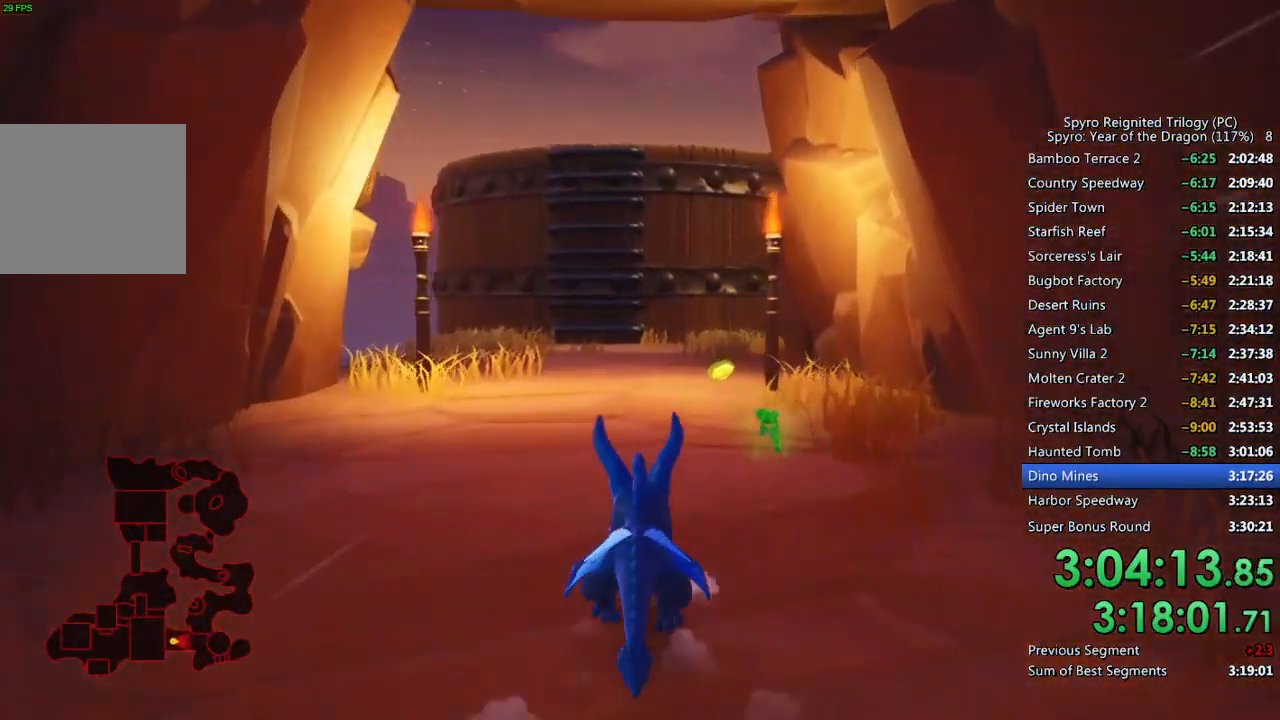
{"buttons": ["SQUARE"], "left_stick": "center", "right_stick": "center", "events": []}
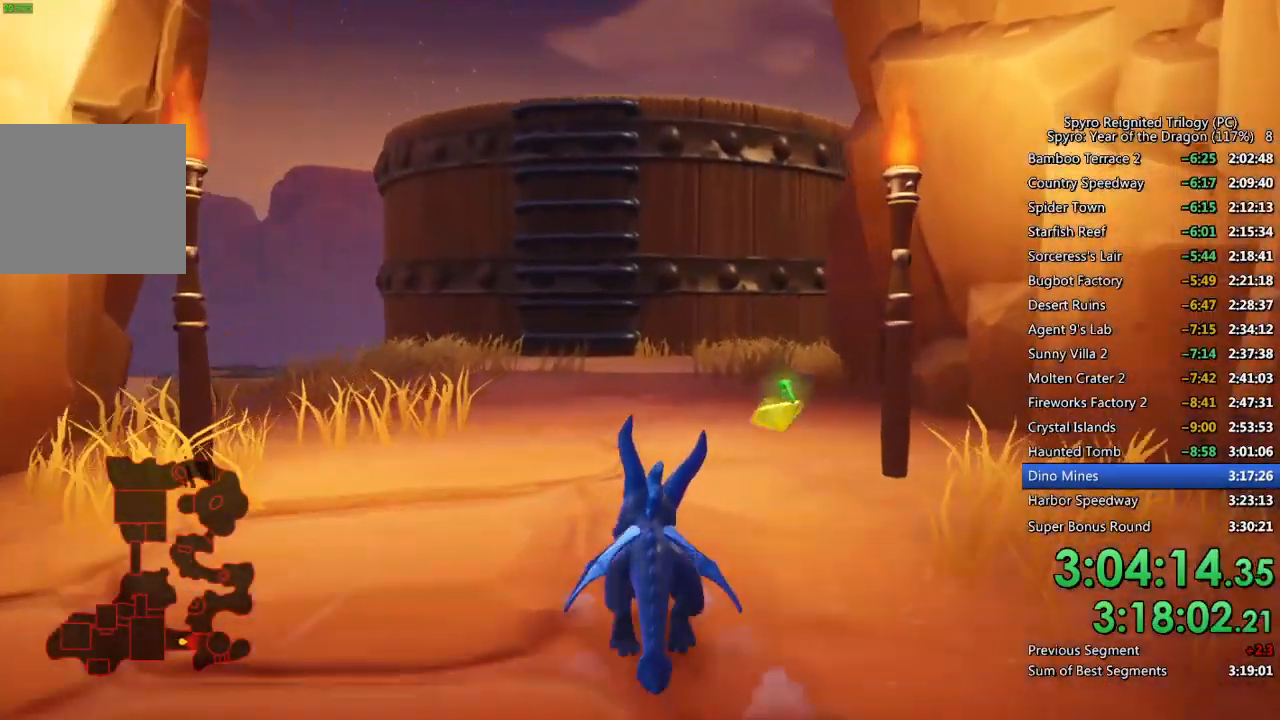
{"buttons": ["SQUARE"], "left_stick": "up", "right_stick": "center", "events": [[133, "left_stick", "left"], [233, "left_stick", "center"], [467, "left_stick", "up"]]}
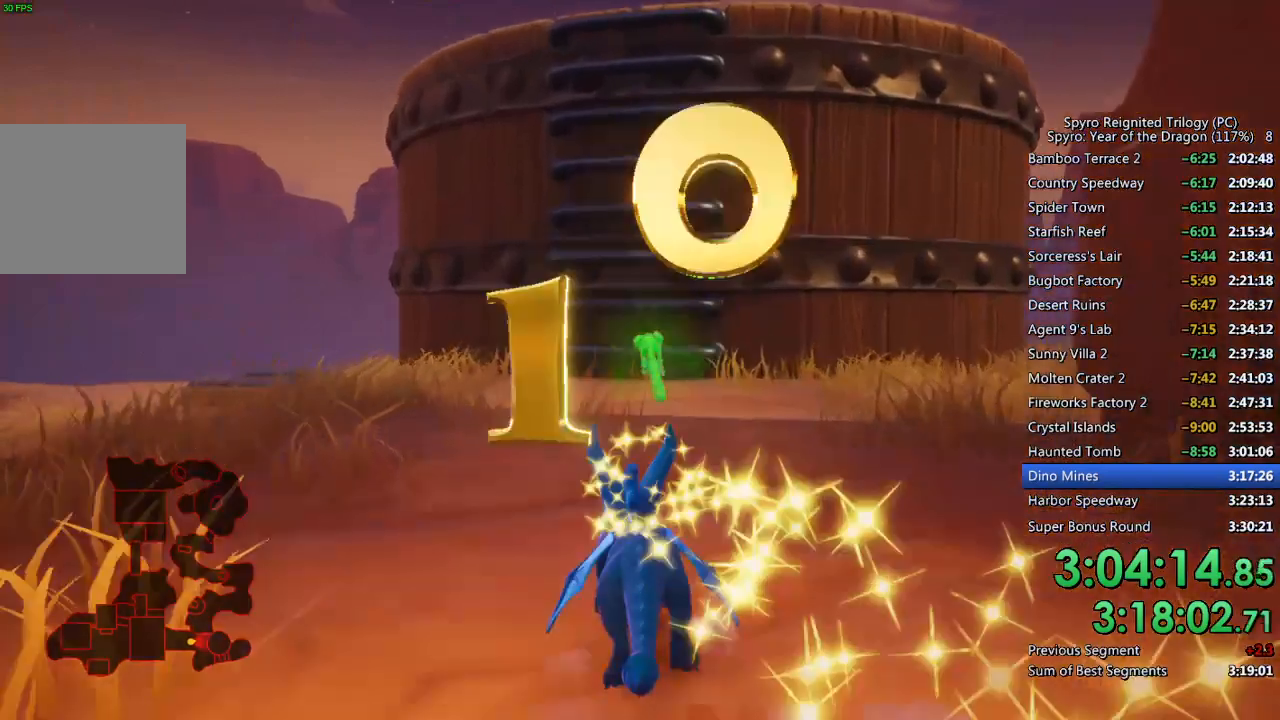
{"buttons": ["SQUARE"], "left_stick": "up", "right_stick": "center", "events": [[117, "left_stick", "up-right"], [267, "left_stick", "up"]]}
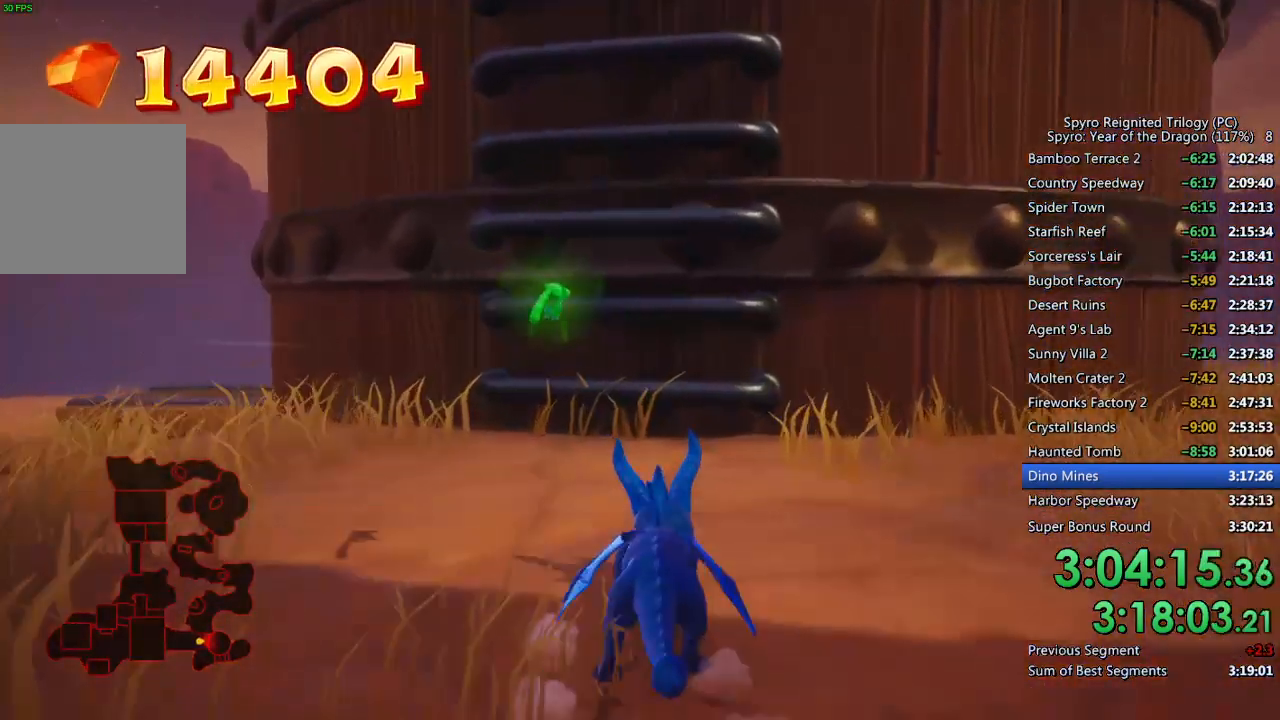
{"buttons": ["CROSS"], "left_stick": "up", "right_stick": "center", "events": [[167, "SQUARE", "up"], [200, "CROSS", "down"]]}
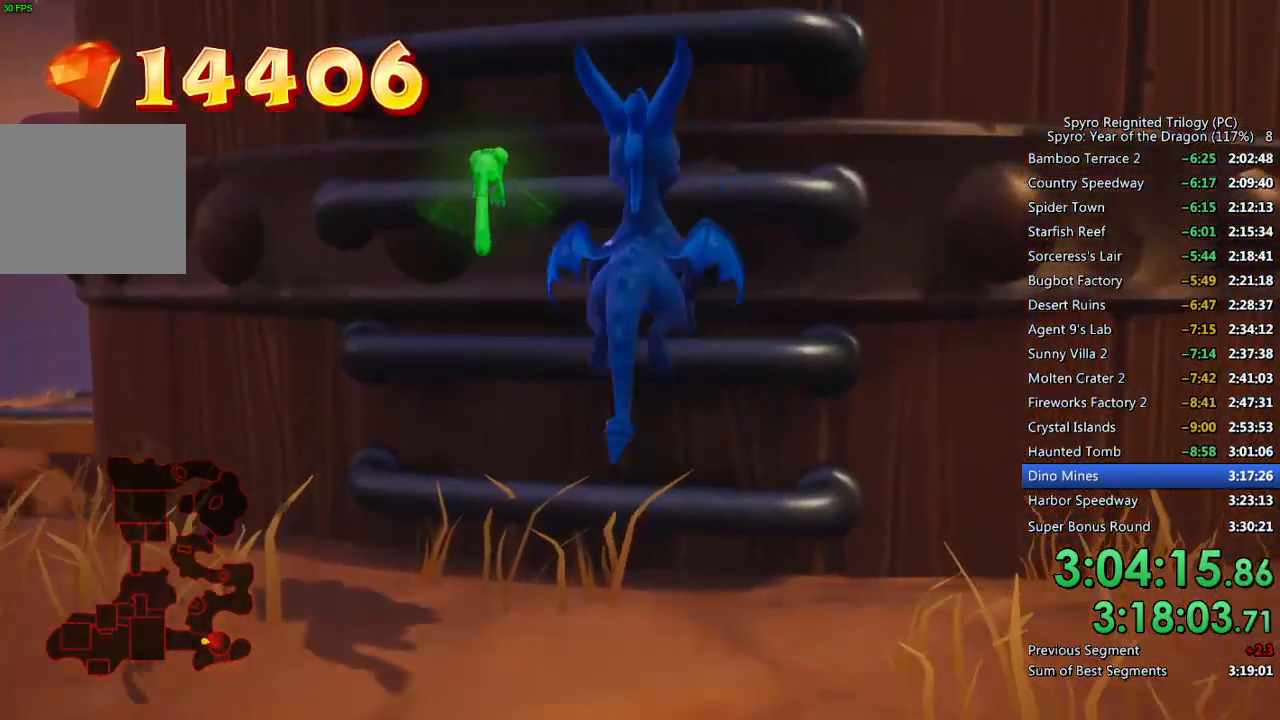
{"buttons": ["CROSS"], "left_stick": "up", "right_stick": "center", "events": [[150, "CROSS", "up"], [333, "CROSS", "down"]]}
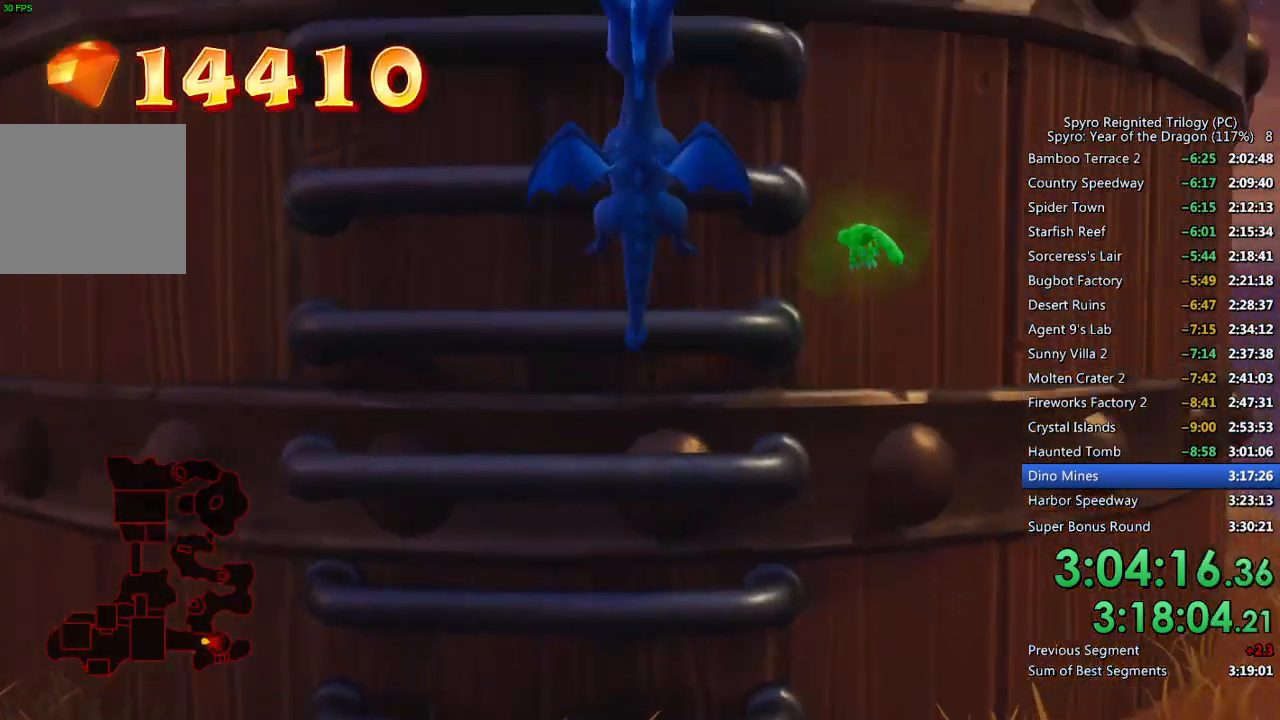
{"buttons": [], "left_stick": "up", "right_stick": "center", "events": [[350, "CROSS", "up"]]}
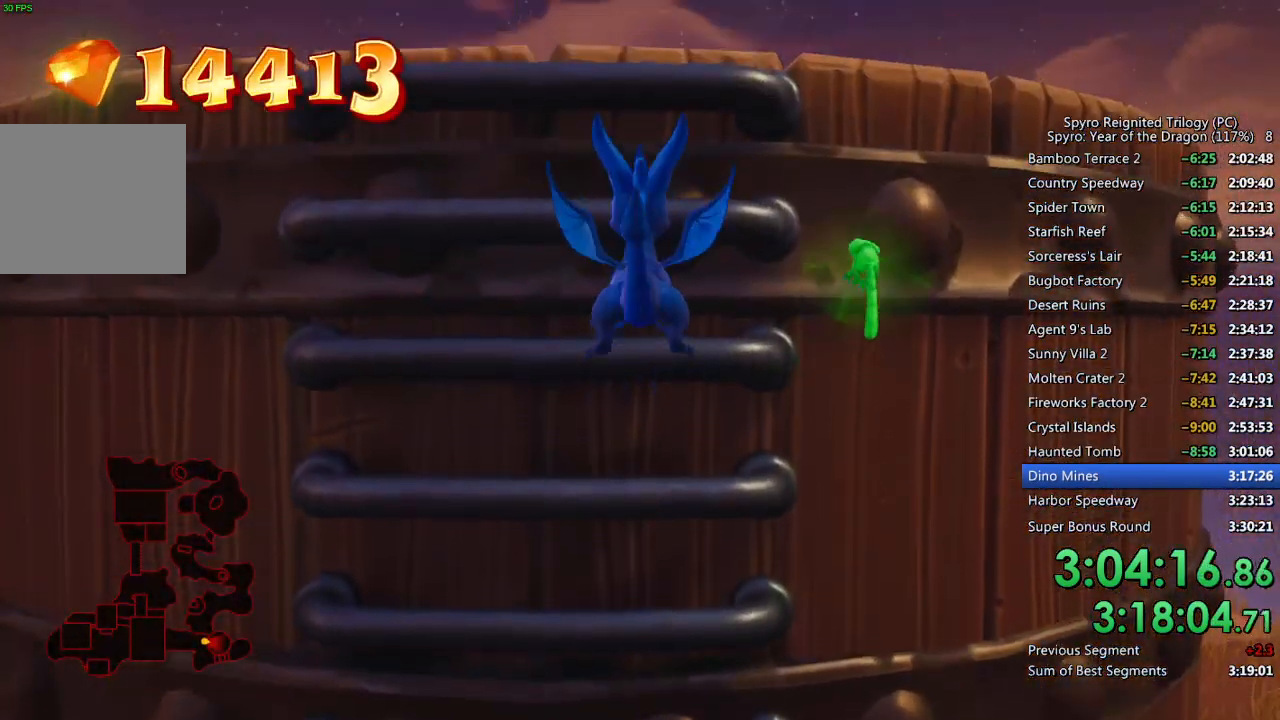
{"buttons": ["CROSS"], "left_stick": "up", "right_stick": "center", "events": [[183, "CROSS", "down"]]}
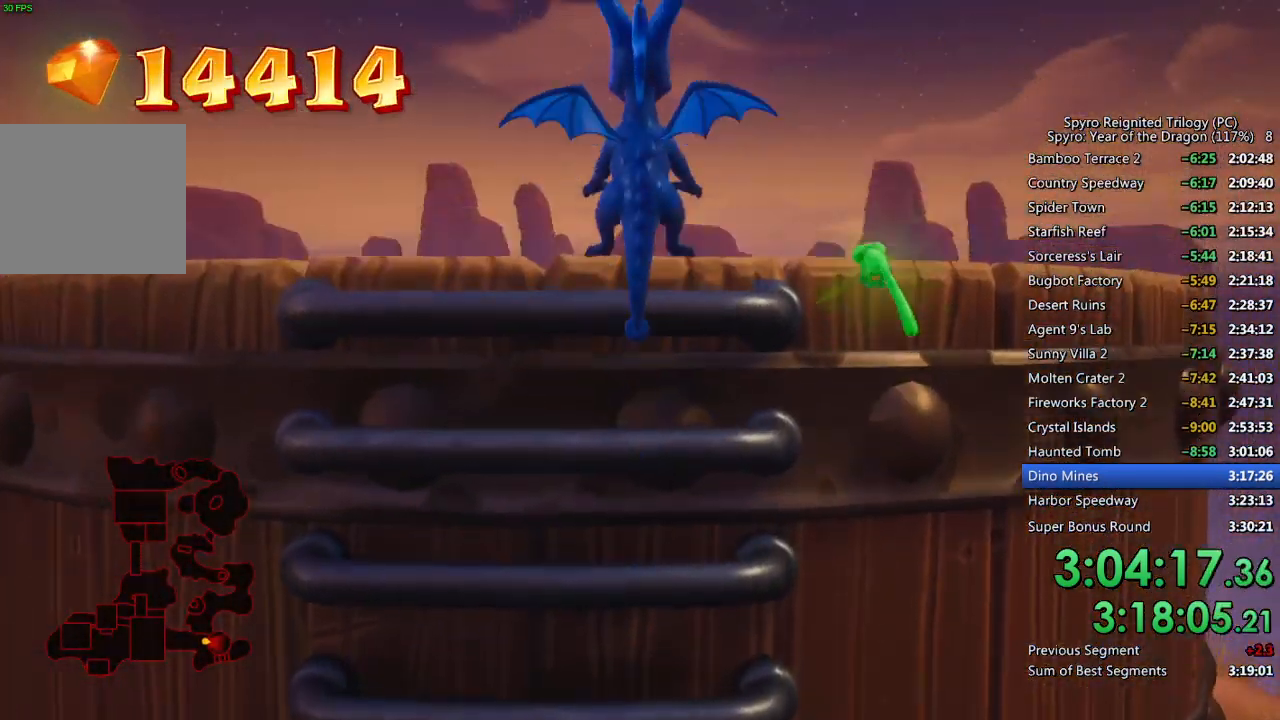
{"buttons": ["SQUARE"], "left_stick": "up", "right_stick": "center", "events": [[17, "right_stick", "down-right"], [167, "CROSS", "up"], [183, "right_stick", "center"], [267, "SQUARE", "down"], [433, "SQUARE", "up"], [483, "SQUARE", "down"]]}
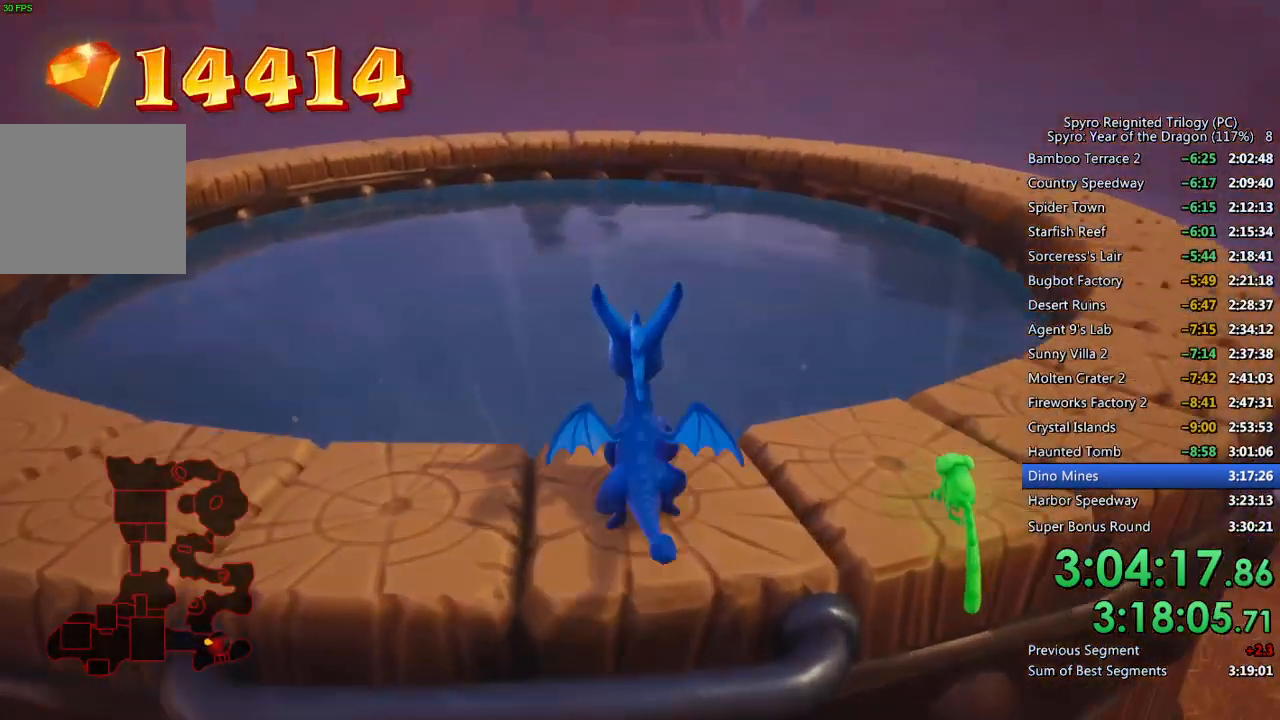
{"buttons": ["SQUARE"], "left_stick": "up", "right_stick": "center", "events": []}
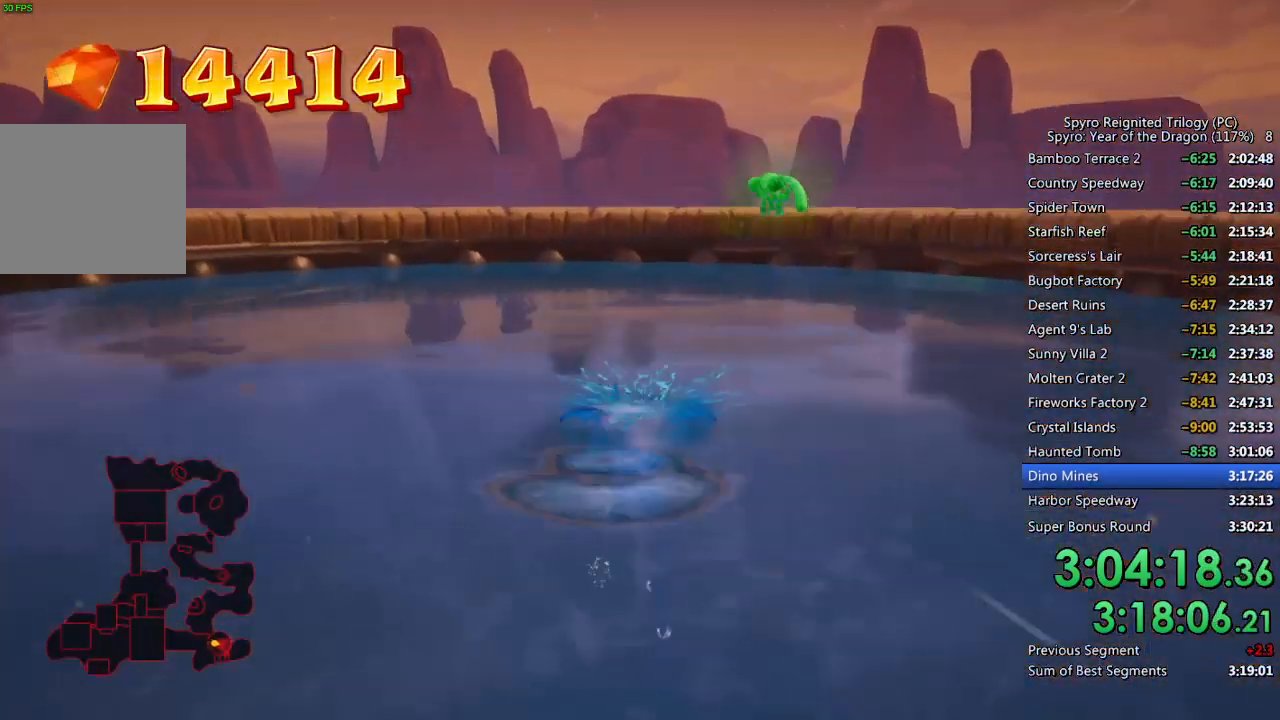
{"buttons": ["SQUARE"], "left_stick": "up-left", "right_stick": "center", "events": [[333, "left_stick", "up-left"]]}
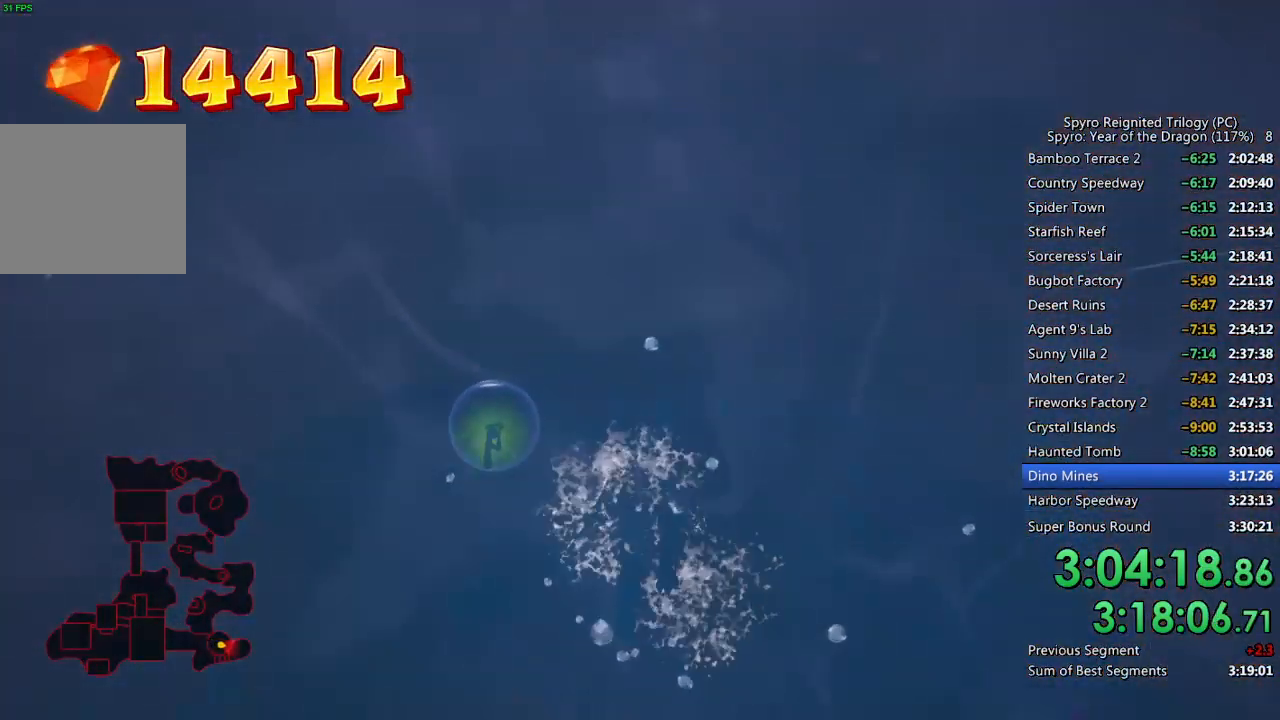
{"buttons": ["SQUARE"], "left_stick": "left", "right_stick": "center", "events": [[33, "SQUARE", "up"], [67, "right_stick", "down-left"], [133, "right_stick", "left"], [267, "right_stick", "center"], [300, "SQUARE", "down"], [500, "left_stick", "left"]]}
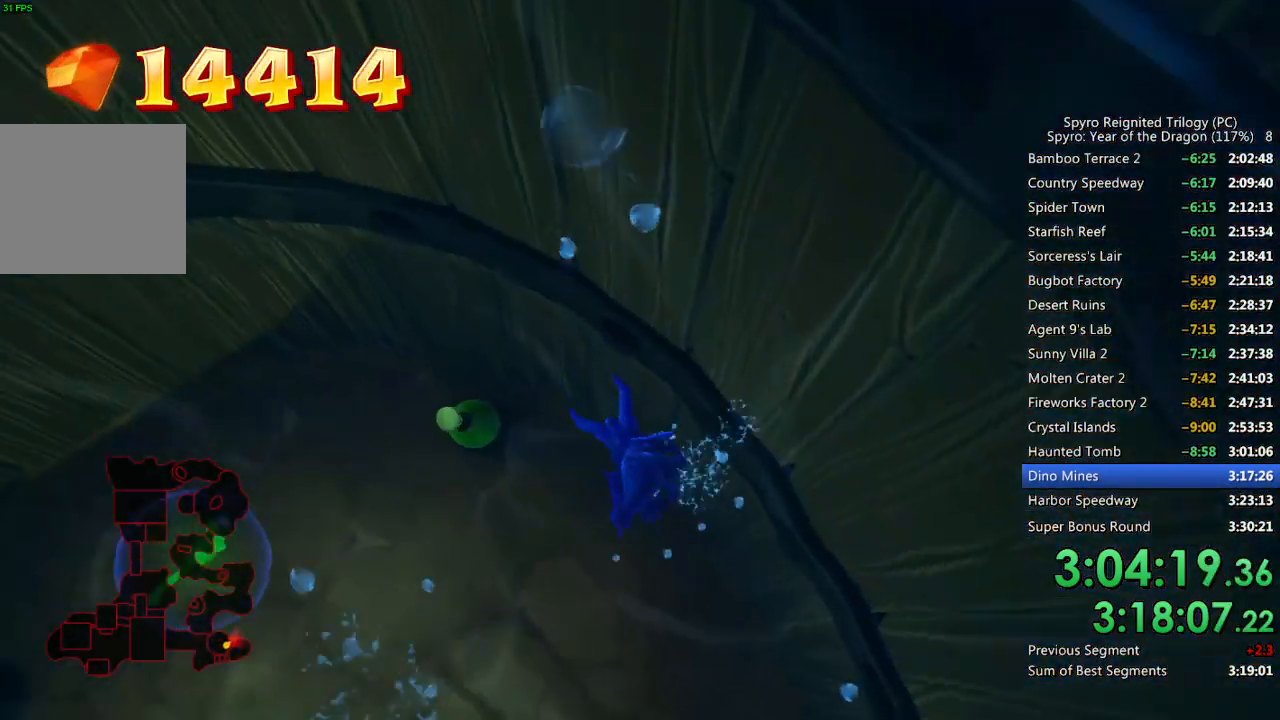
{"buttons": ["SQUARE"], "left_stick": "down-left", "right_stick": "center", "events": [[200, "SQUARE", "up"], [217, "right_stick", "left"], [300, "left_stick", "down-left"], [433, "right_stick", "center"], [467, "SQUARE", "down"]]}
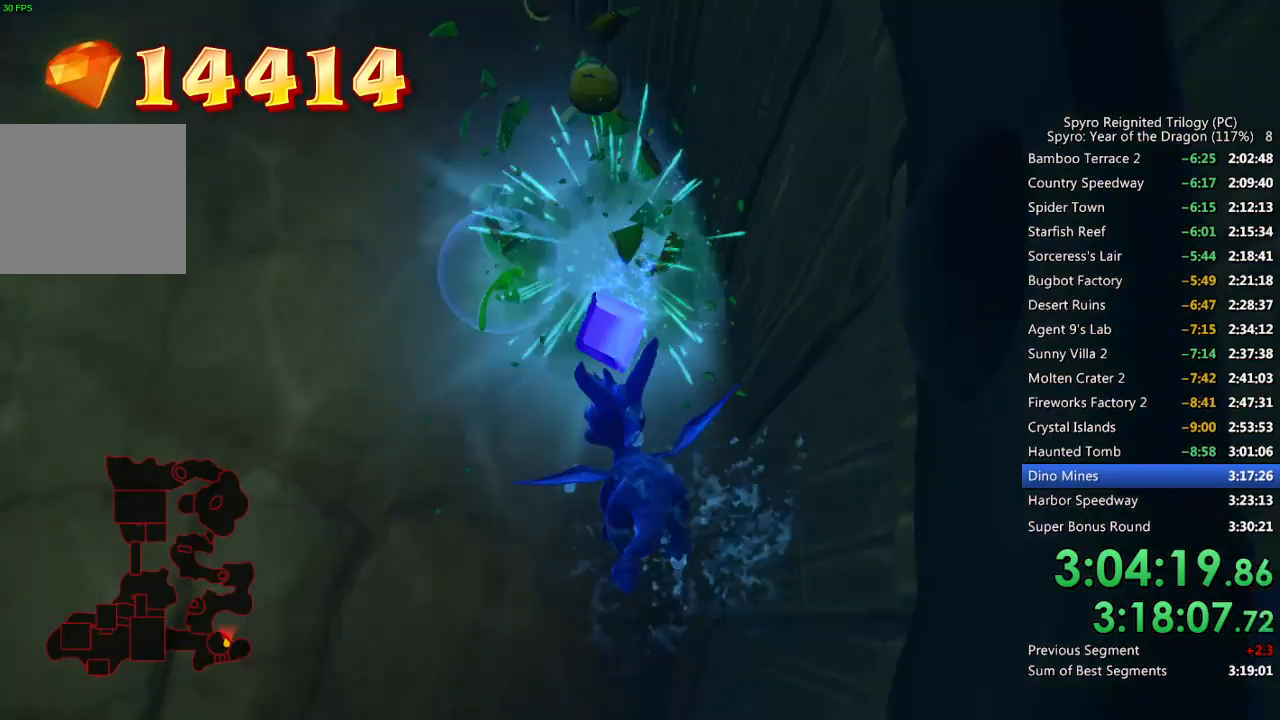
{"buttons": ["SQUARE"], "left_stick": "down-left", "right_stick": "center", "events": []}
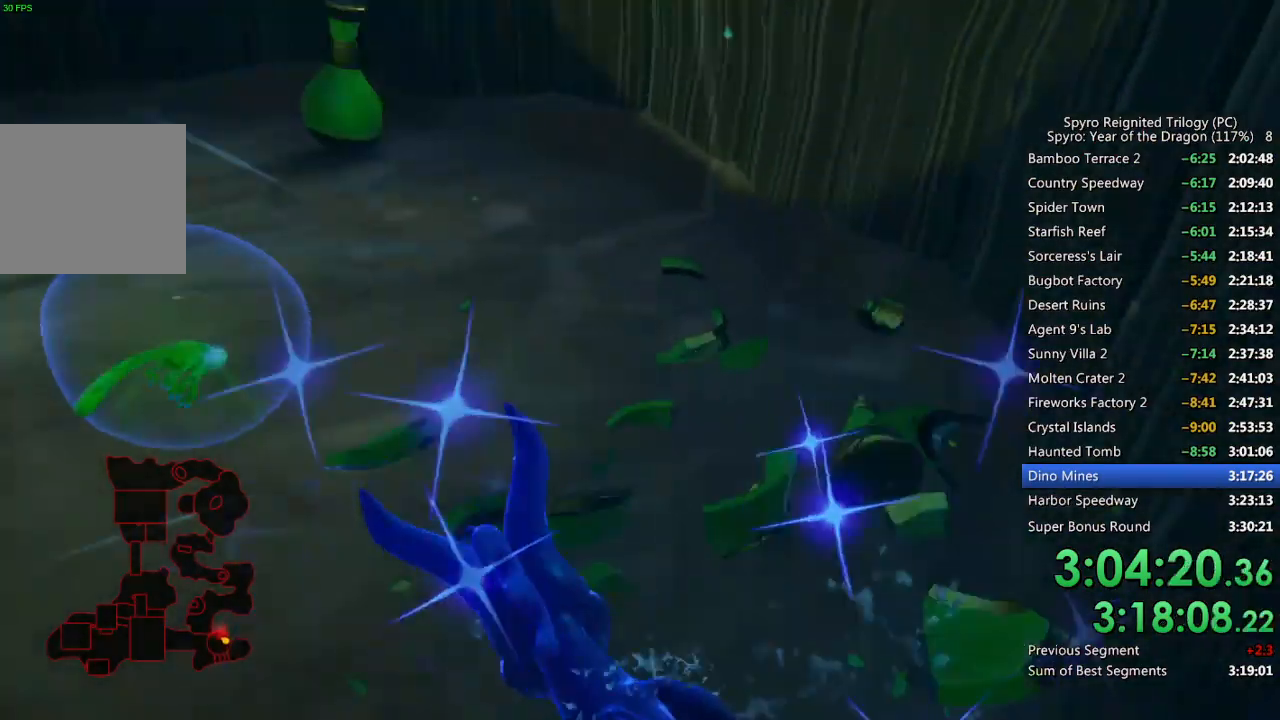
{"buttons": [], "left_stick": "left", "right_stick": "down-left", "events": [[217, "SQUARE", "up"], [233, "right_stick", "down-left"], [267, "left_stick", "left"]]}
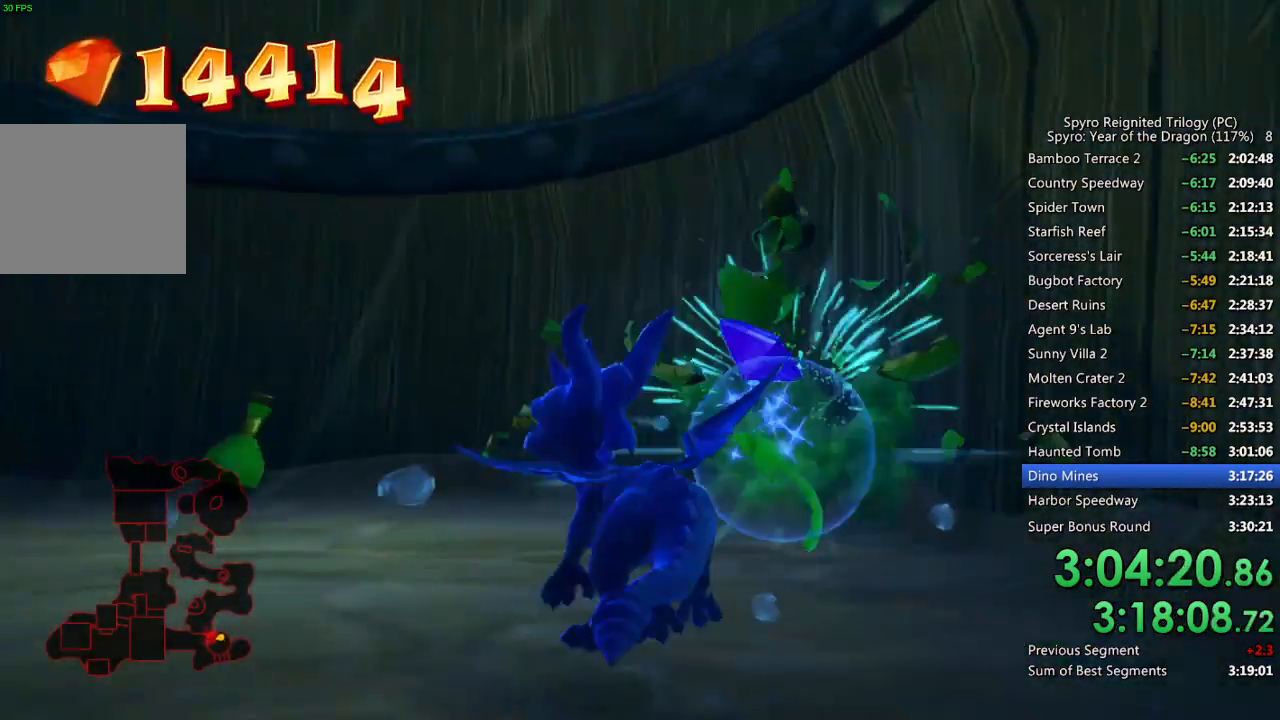
{"buttons": ["SQUARE"], "left_stick": "left", "right_stick": "center", "events": [[67, "right_stick", "center"], [150, "SQUARE", "down"]]}
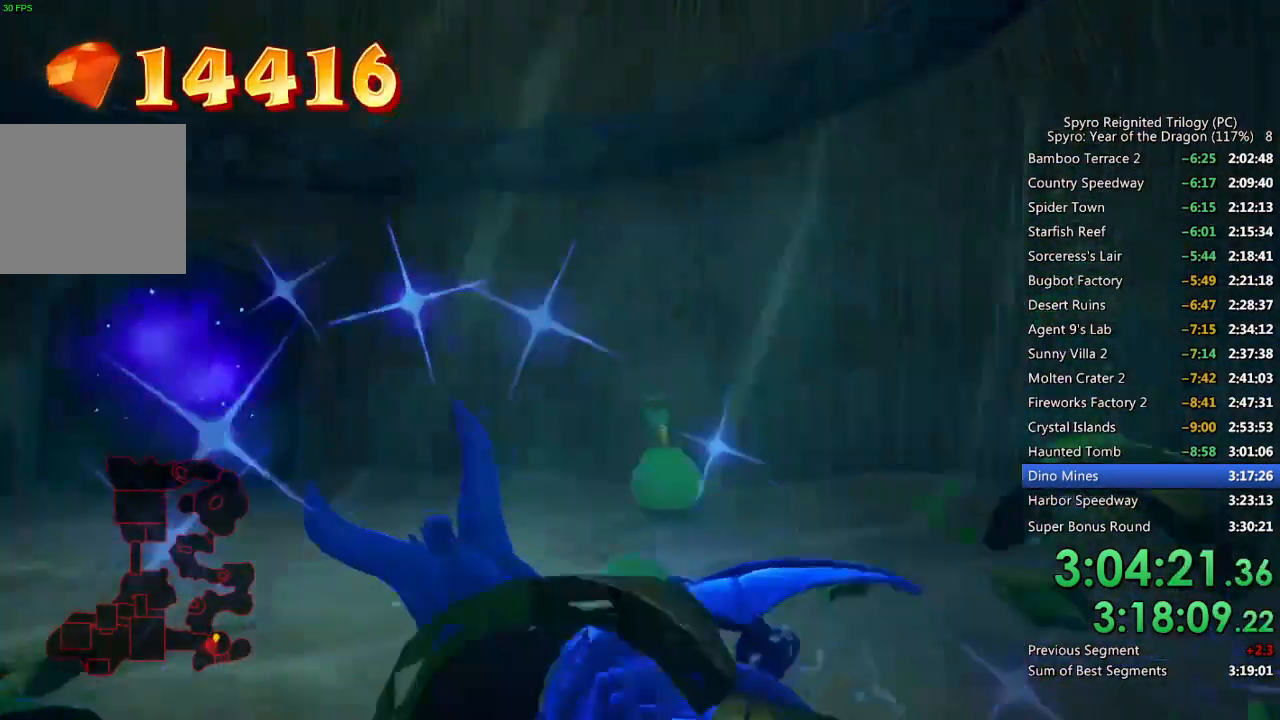
{"buttons": ["SQUARE"], "left_stick": "center", "right_stick": "center", "events": [[467, "left_stick", "center"]]}
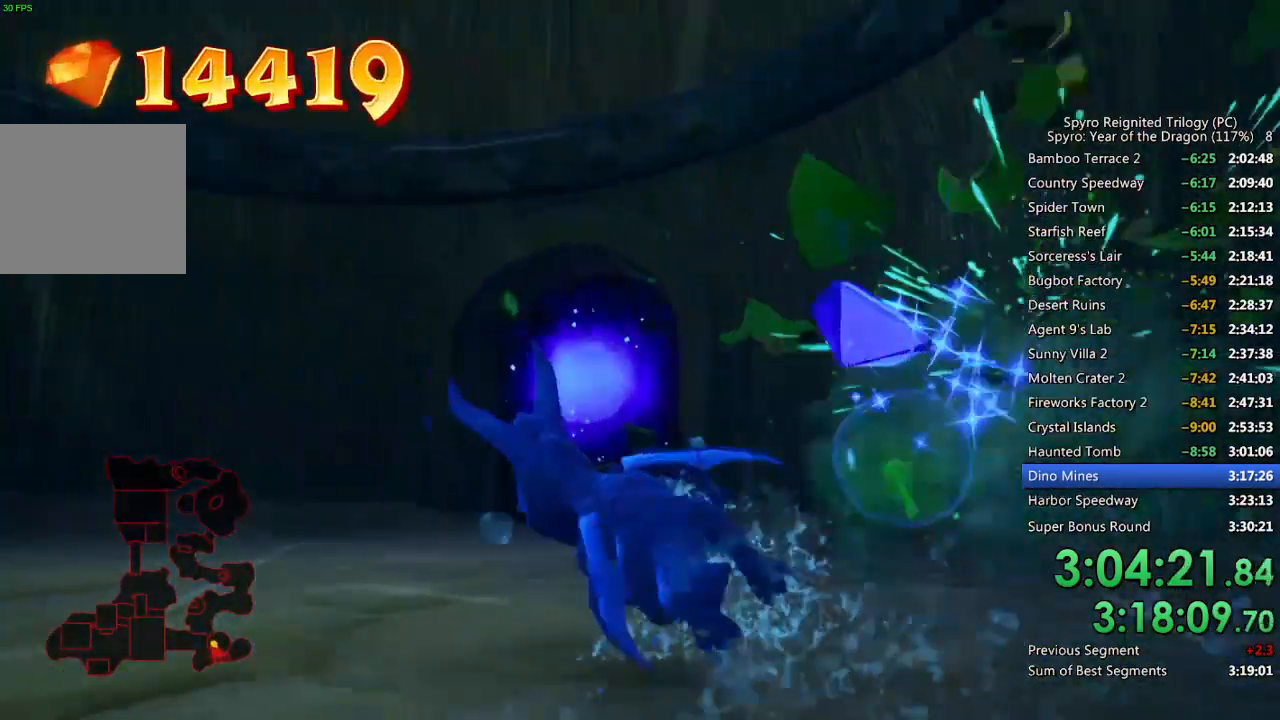
{"buttons": ["SQUARE"], "left_stick": "right", "right_stick": "center", "events": [[383, "left_stick", "right"]]}
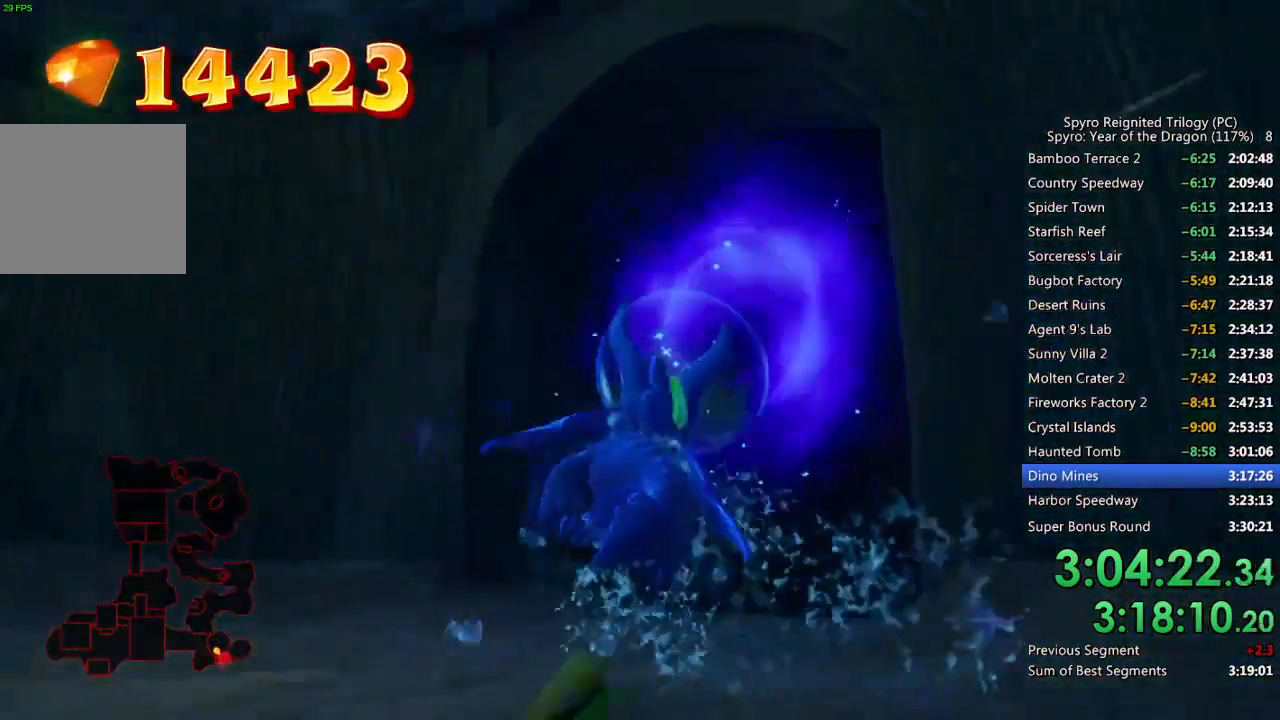
{"buttons": ["SQUARE"], "left_stick": "center", "right_stick": "center", "events": [[50, "left_stick", "center"]]}
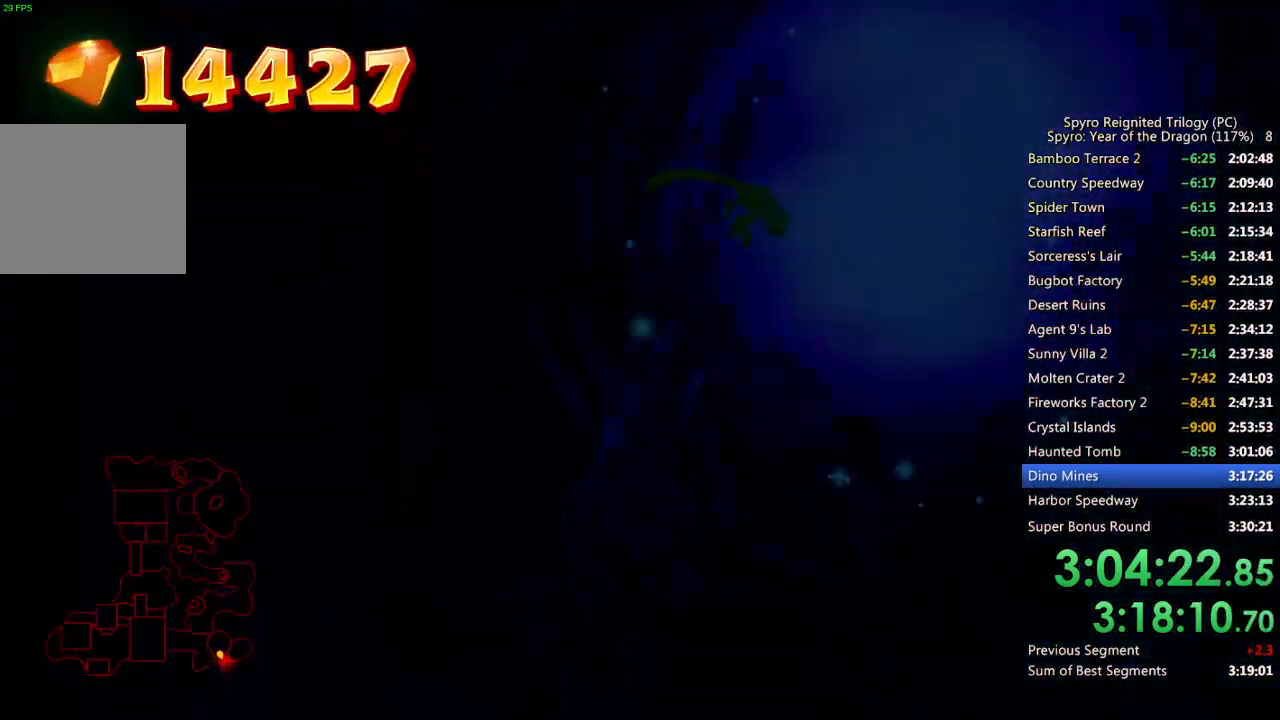
{"buttons": ["SQUARE"], "left_stick": "center", "right_stick": "center", "events": [[100, "SQUARE", "up"], [383, "SQUARE", "down"]]}
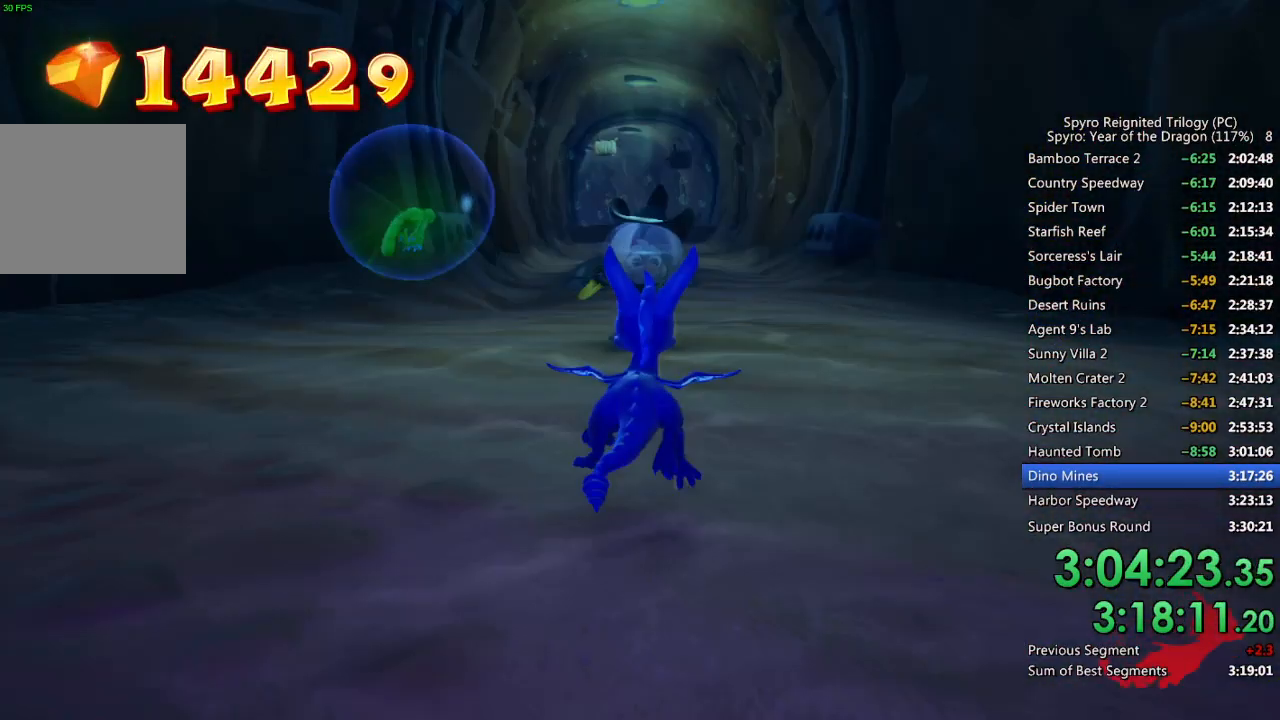
{"buttons": ["SQUARE"], "left_stick": "down", "right_stick": "center", "events": [[233, "left_stick", "down"]]}
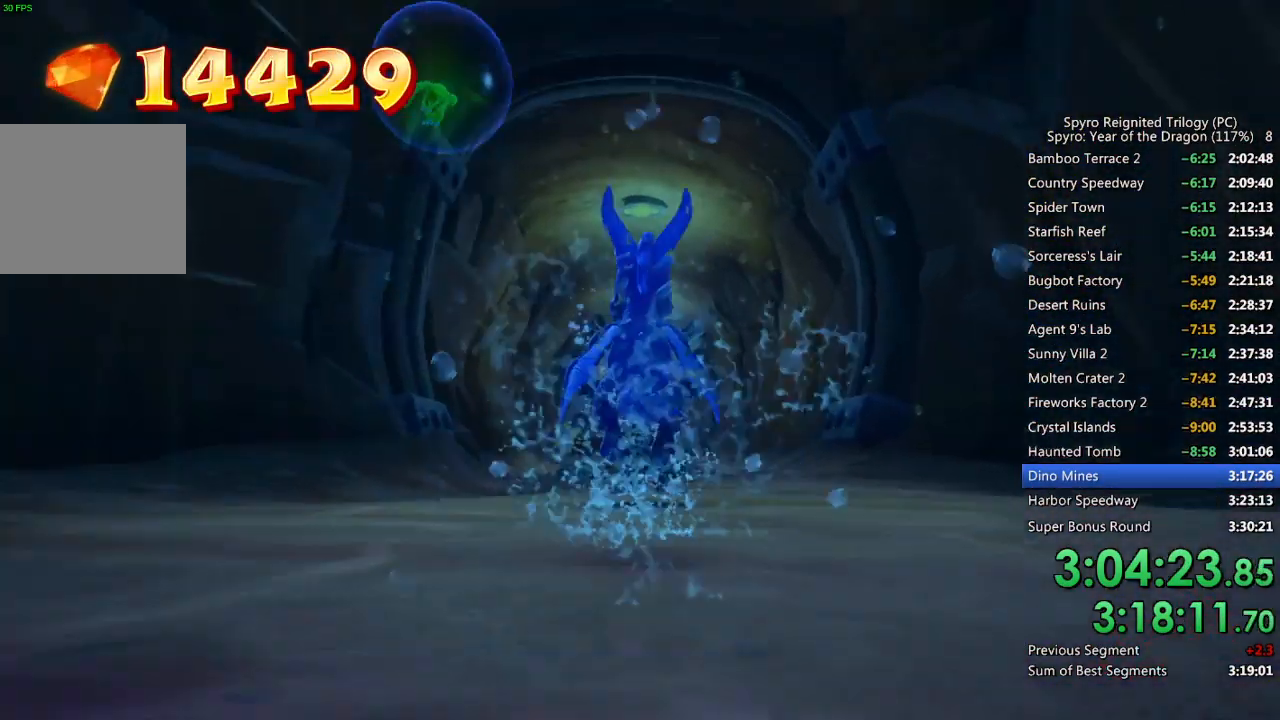
{"buttons": [], "left_stick": "center", "right_stick": "center", "events": [[367, "SQUARE", "up"], [400, "left_stick", "center"], [433, "CROSS", "down"], [500, "CROSS", "up"]]}
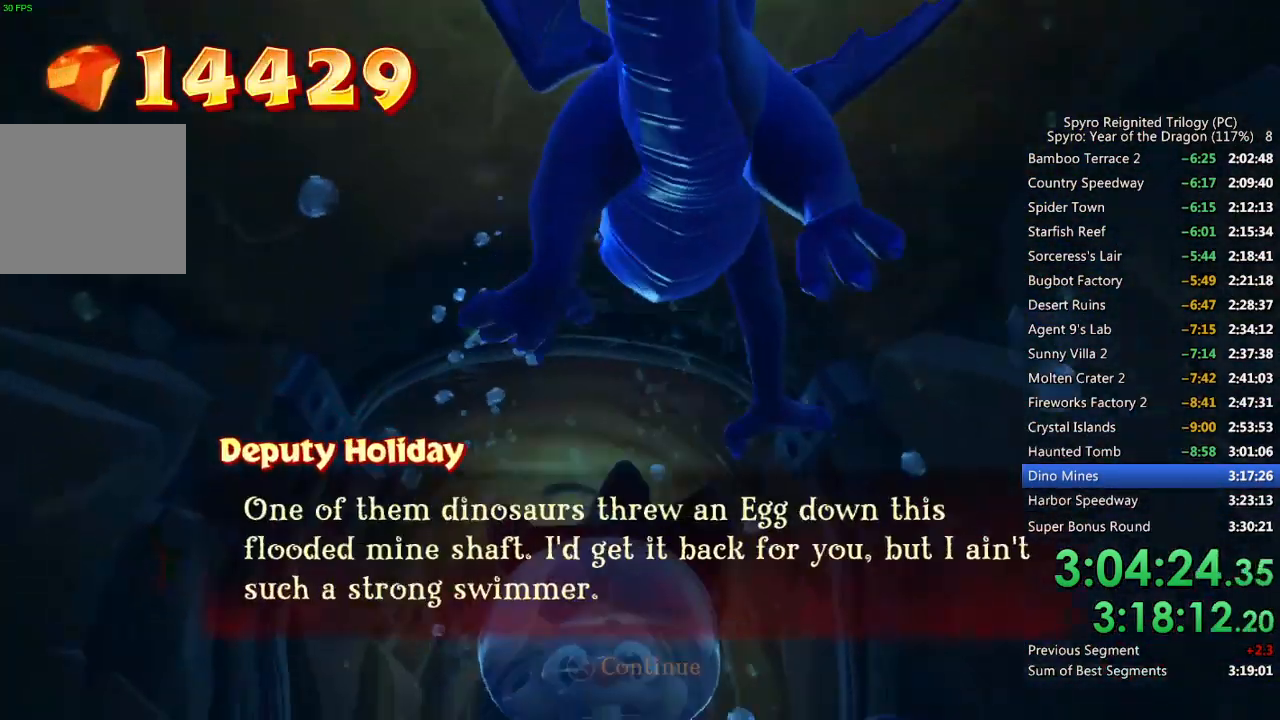
{"buttons": [], "left_stick": "down-right", "right_stick": "center", "events": [[50, "CROSS", "down"], [117, "CROSS", "up"], [183, "CROSS", "down"], [233, "CROSS", "up"], [300, "CROSS", "down"], [367, "CROSS", "up"], [383, "left_stick", "down-right"], [417, "CROSS", "down"], [500, "CROSS", "up"]]}
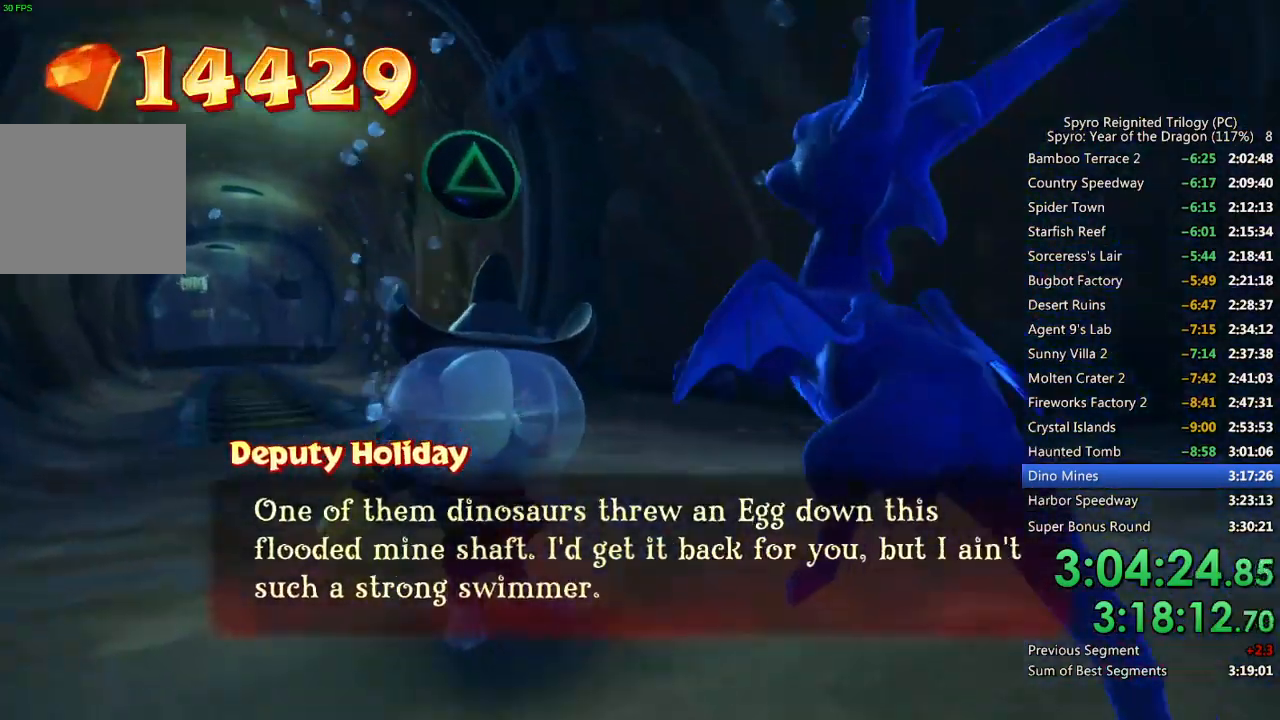
{"buttons": ["SQUARE"], "left_stick": "up", "right_stick": "center", "events": [[233, "left_stick", "down"], [350, "SQUARE", "down"], [417, "left_stick", "left"], [467, "left_stick", "up"]]}
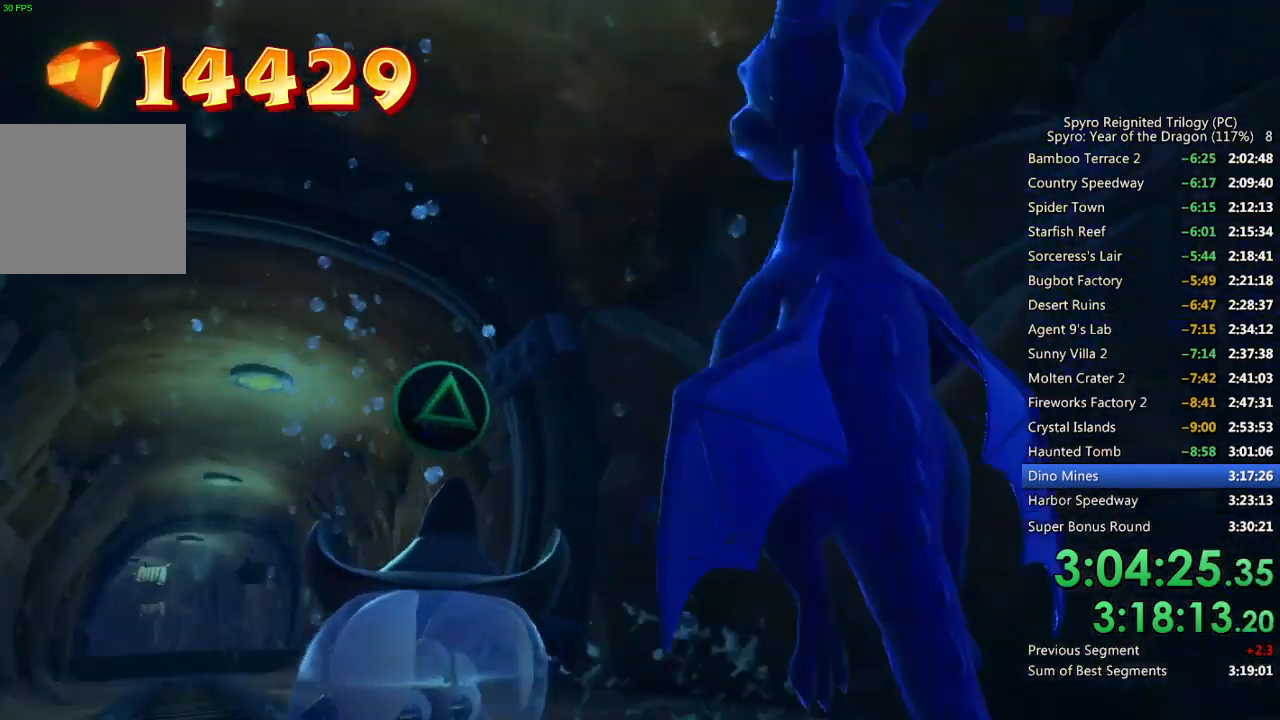
{"buttons": ["SQUARE"], "left_stick": "up-left", "right_stick": "center", "events": [[217, "left_stick", "up-left"]]}
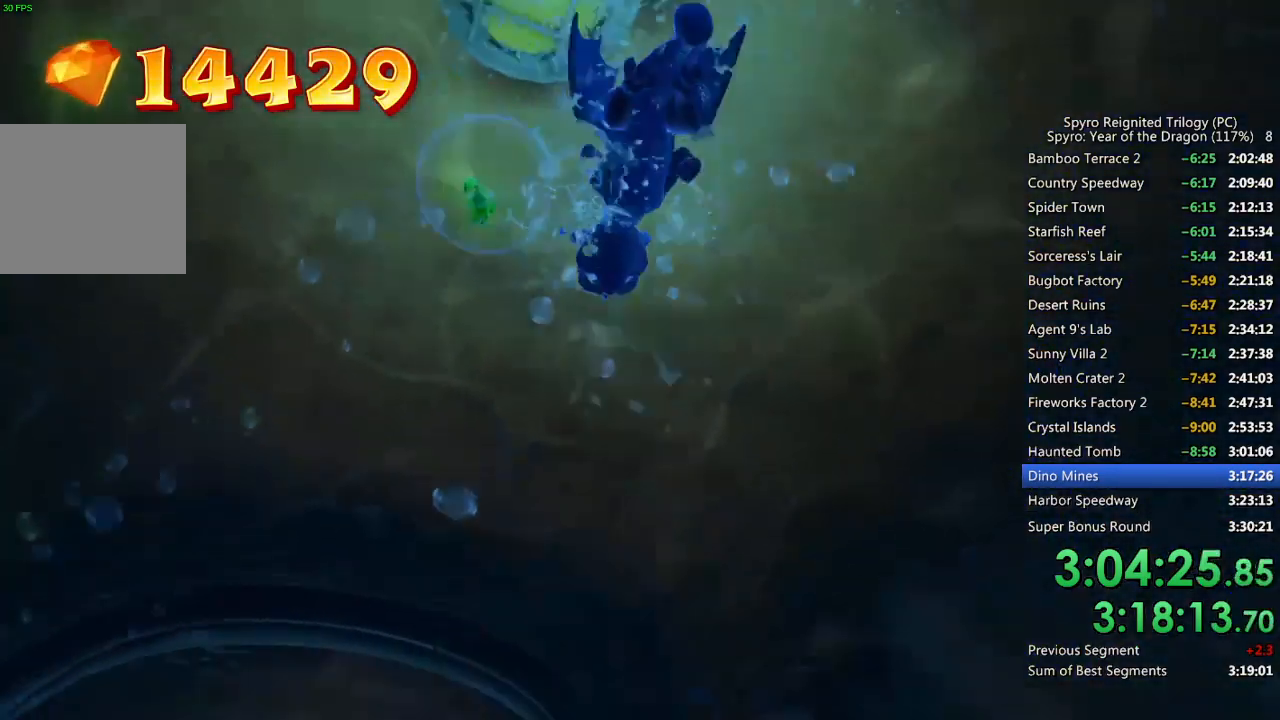
{"buttons": ["SQUARE"], "left_stick": "center", "right_stick": "center", "events": [[300, "left_stick", "center"]]}
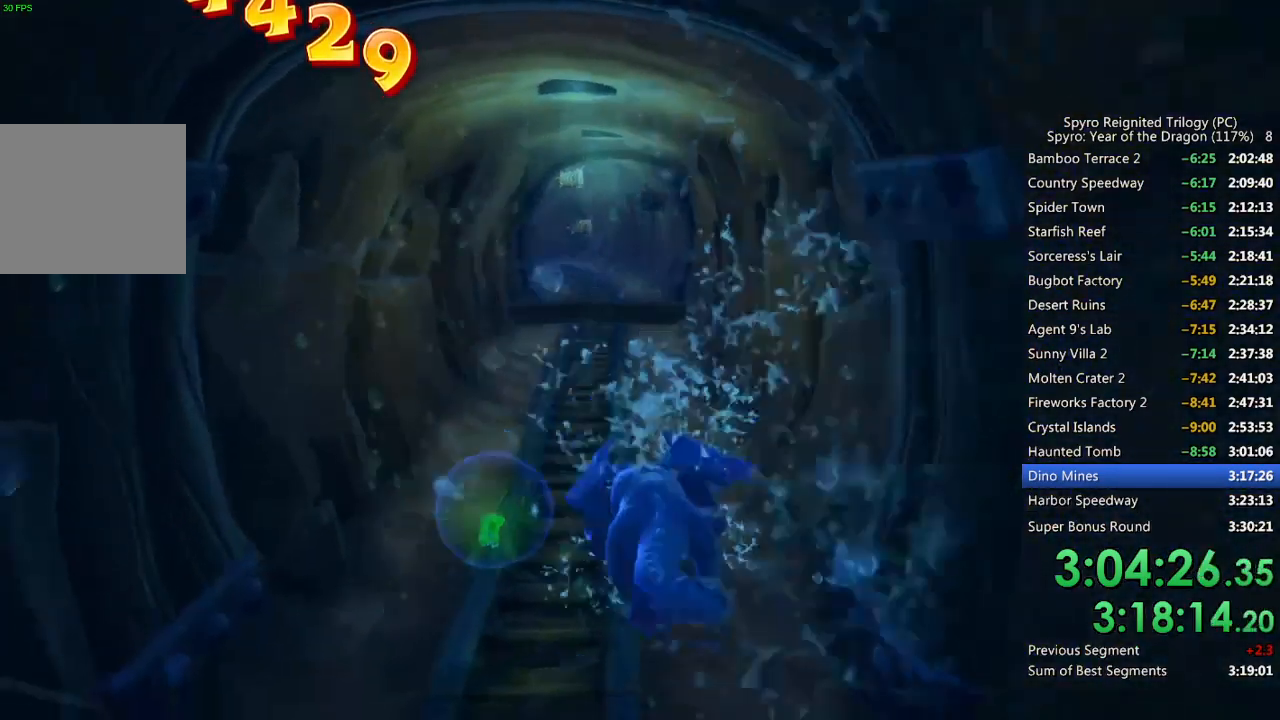
{"buttons": ["SQUARE"], "left_stick": "center", "right_stick": "center", "events": [[33, "left_stick", "down"], [133, "left_stick", "center"]]}
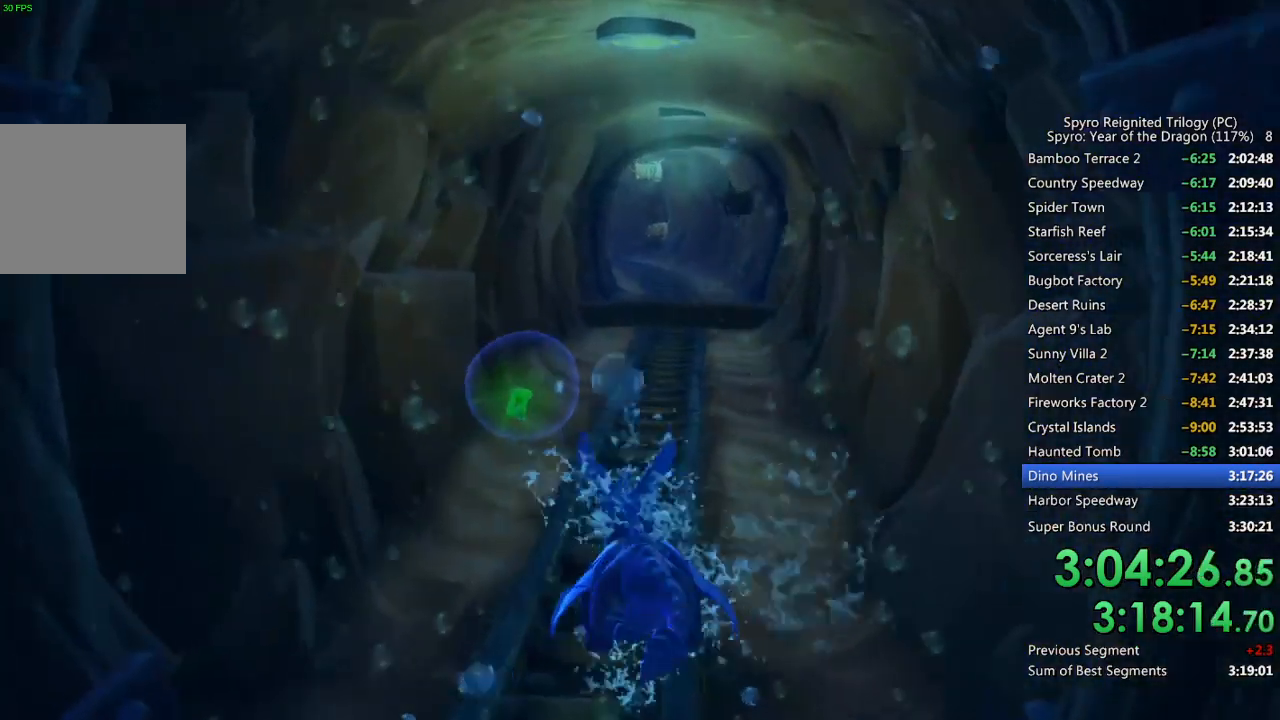
{"buttons": ["SQUARE"], "left_stick": "center", "right_stick": "center", "events": [[17, "left_stick", "down-right"], [100, "left_stick", "center"]]}
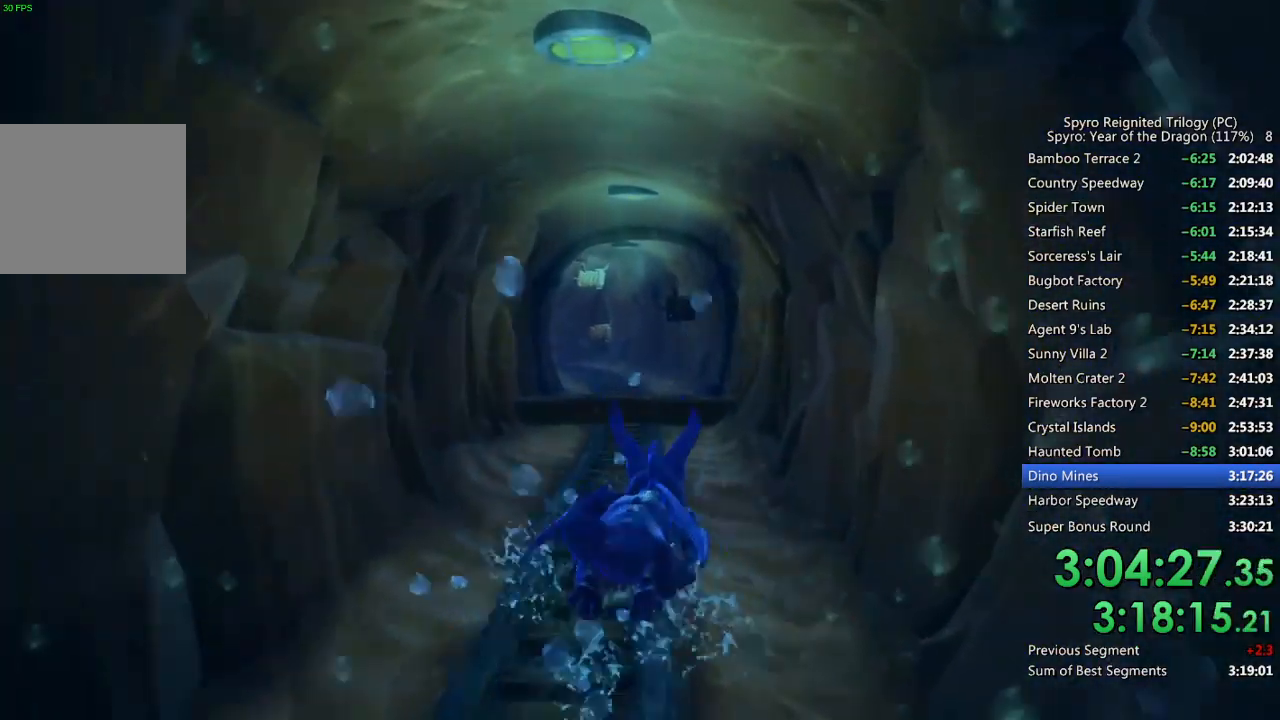
{"buttons": [], "left_stick": "center", "right_stick": "center", "events": [[217, "left_stick", "left"], [250, "SQUARE", "up"], [317, "left_stick", "center"]]}